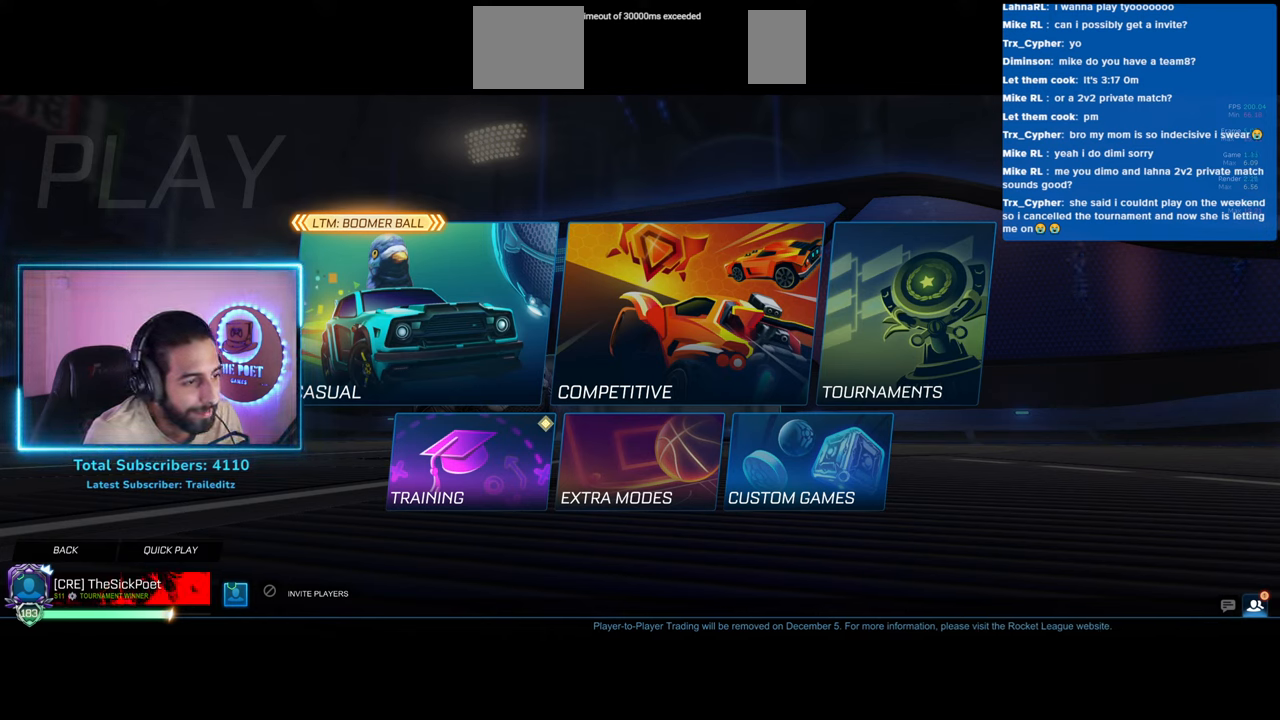
Gameplay with keyboard and mouse; each line is a JSON object with the keys and mouse buttons held at the frame after it. "events" lists presses ("down") and releases ("up") of "a", "ctrl", "d", "e", "q", "s", "shift", "space", "w", "mouse_left", "mouse_wheel", "mouse_right", "mouse_mb4" and "mouse_mb5" between this image and that frame as [ms after this image, input, new state], when the widget could be followed in between. "mouse_left", "mouse_wheel", "mouse_right", "mouse_mb4", "mouse_mb5" = the "left", "wheel", "right", "mb4", "mb5" buttons of the "mouse" list. No other keys are recorded. "wheel" means that the mouse wheel is clicked or scrolled. Mouse movement is not recorded.
{"keys": [], "mouse": ["wheel"], "events": [[350, "mouse_wheel", "down"]]}
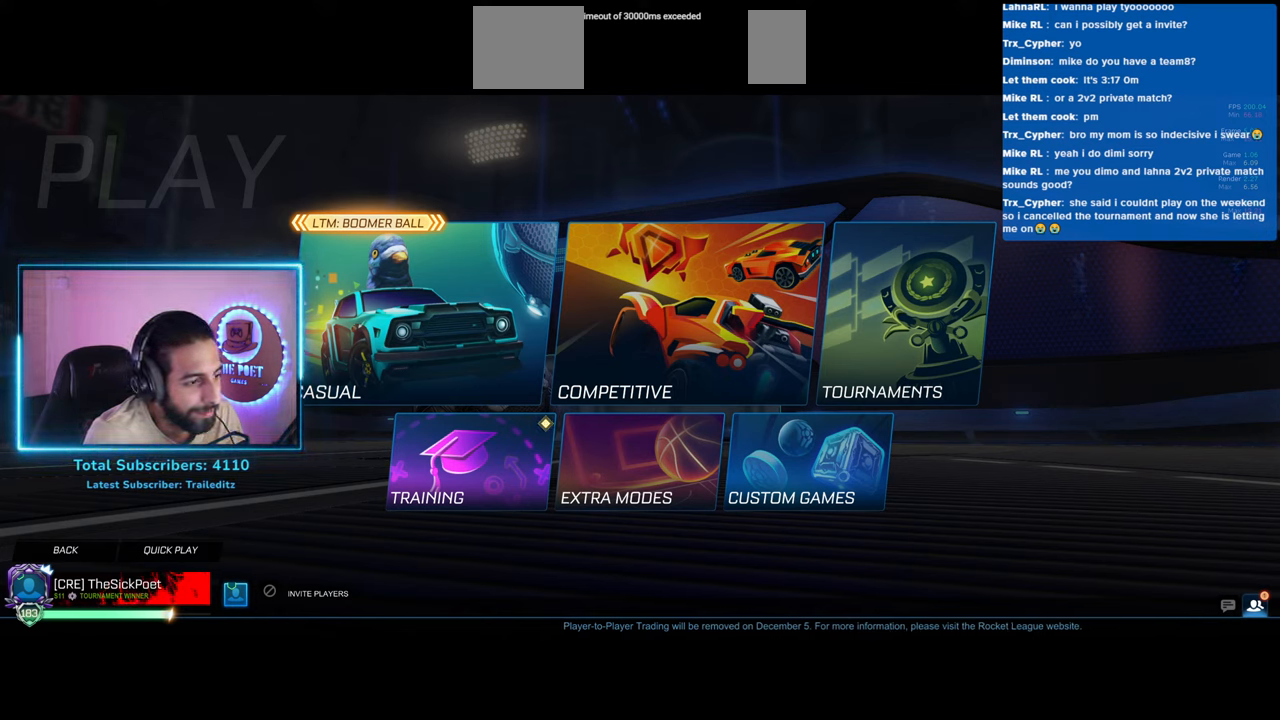
{"keys": [], "mouse": [], "events": [[83, "mouse_wheel", "up"]]}
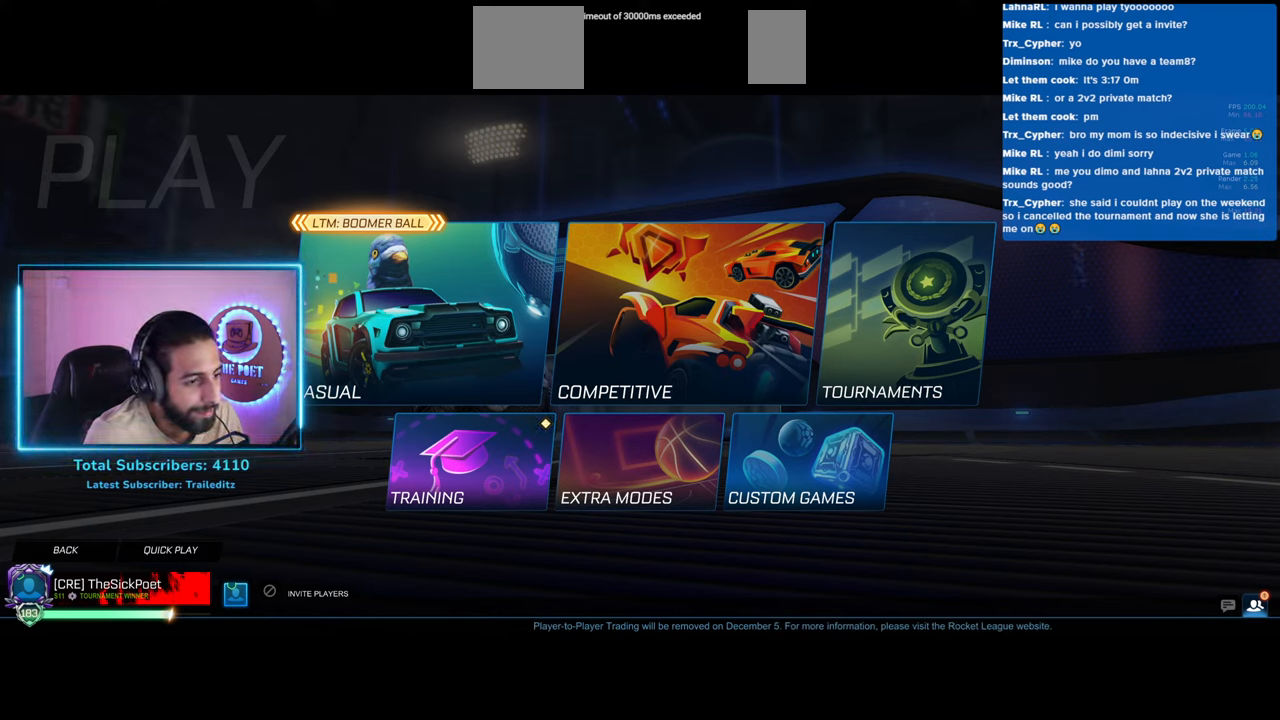
{"keys": [], "mouse": ["wheel"], "events": [[467, "mouse_wheel", "down"]]}
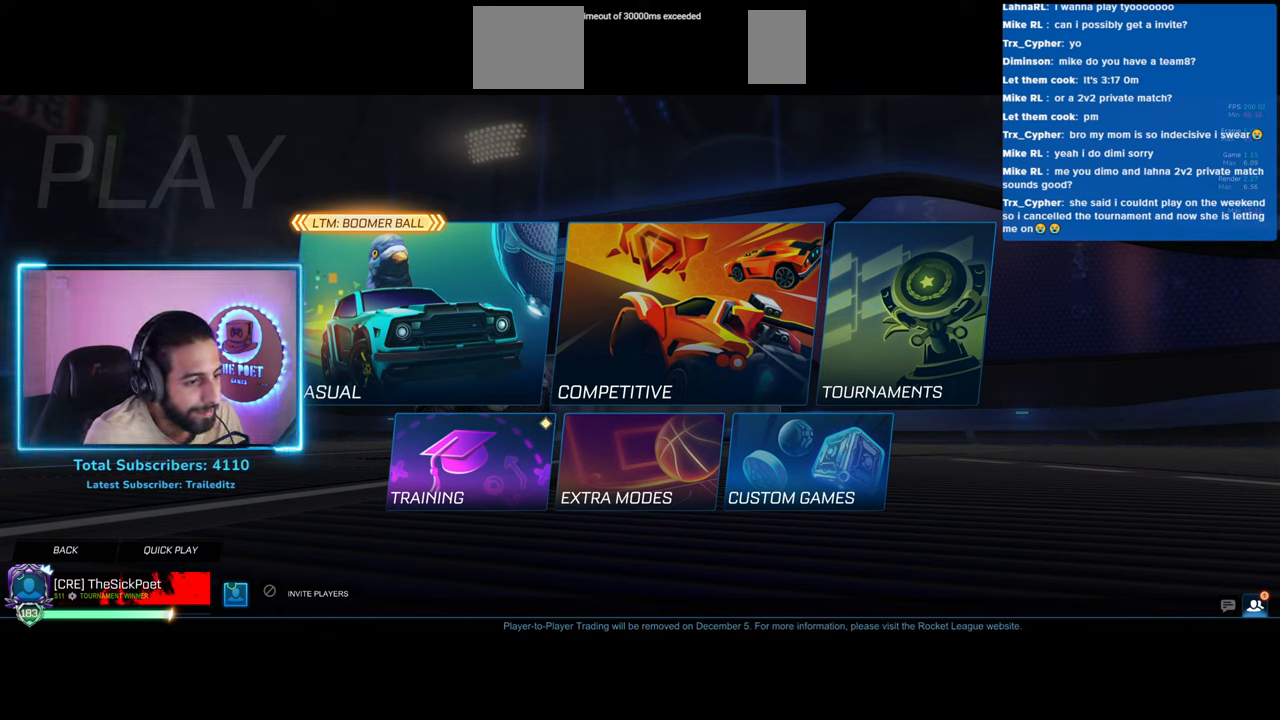
{"keys": [], "mouse": [], "events": [[150, "mouse_wheel", "up"]]}
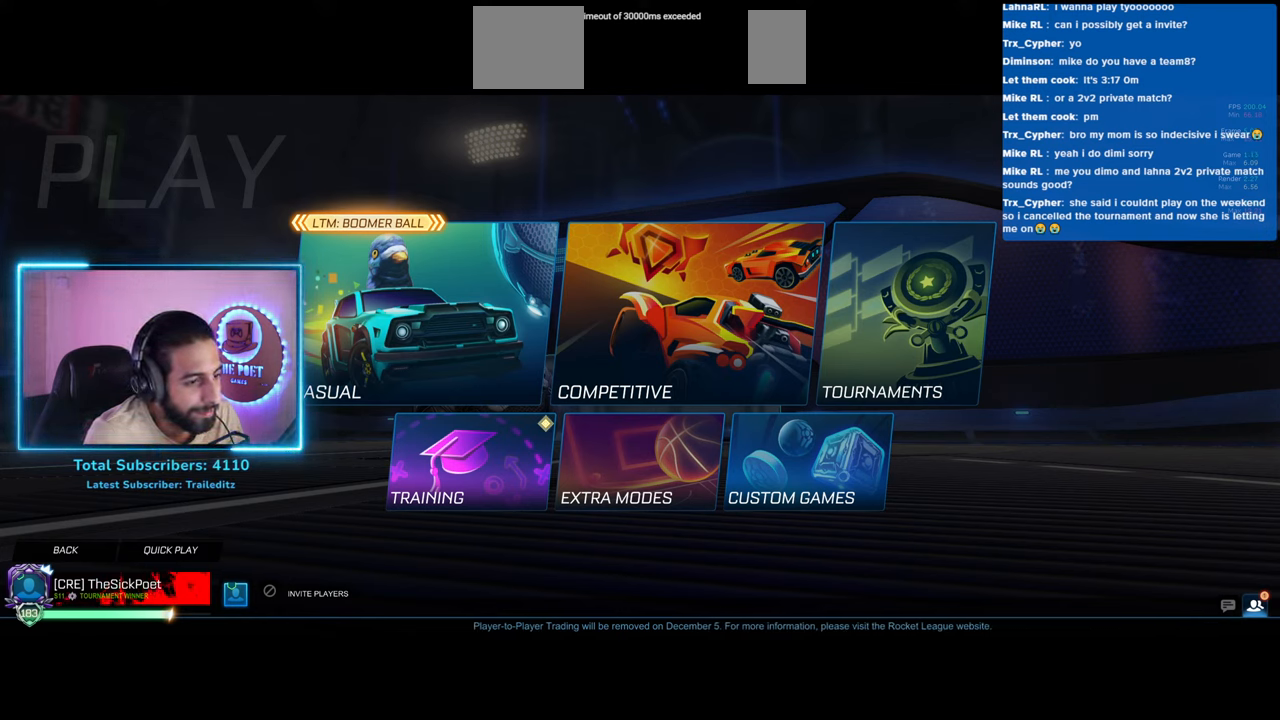
{"keys": [], "mouse": [], "events": [[383, "mouse_left", "down"], [483, "mouse_left", "up"]]}
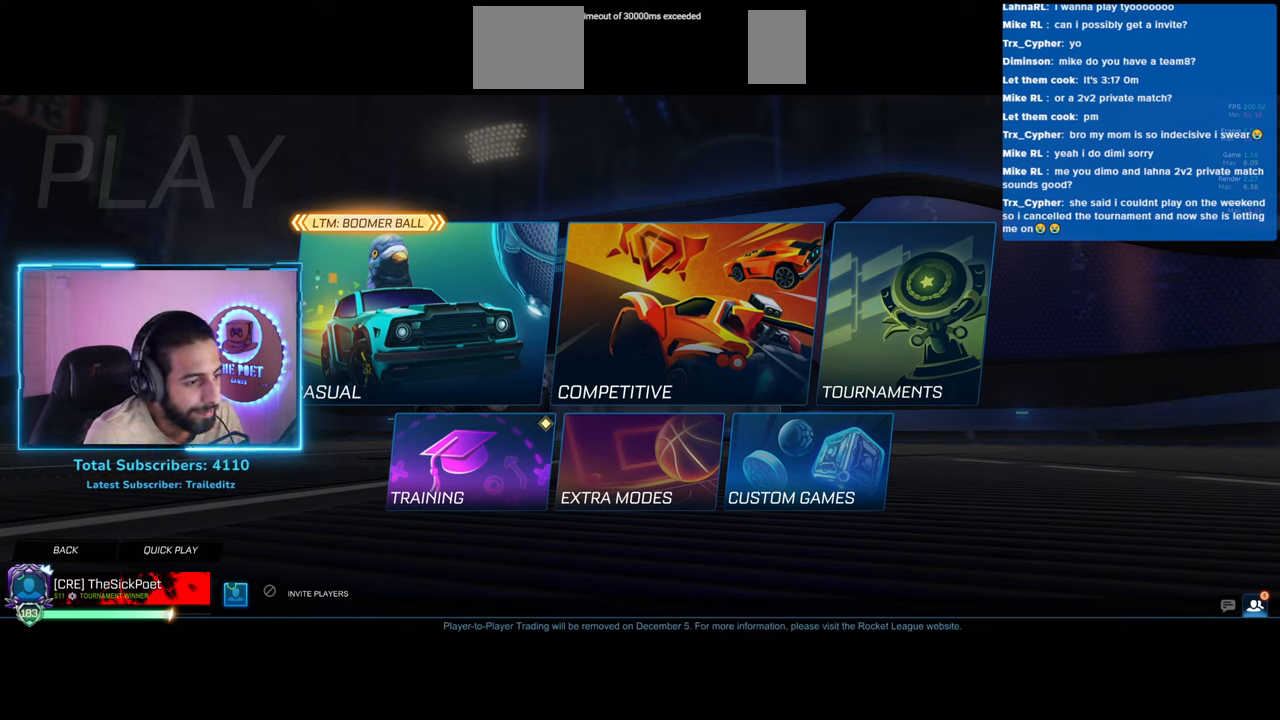
{"keys": [], "mouse": [], "events": []}
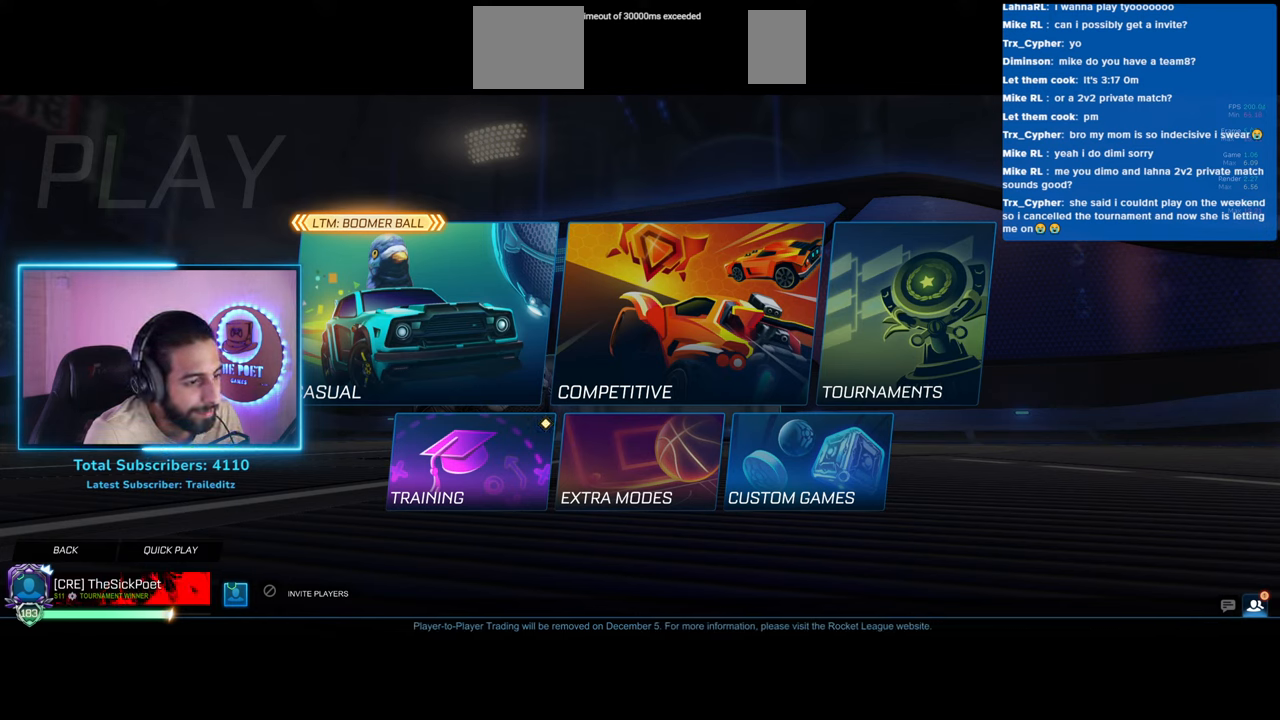
{"keys": [], "mouse": [], "events": []}
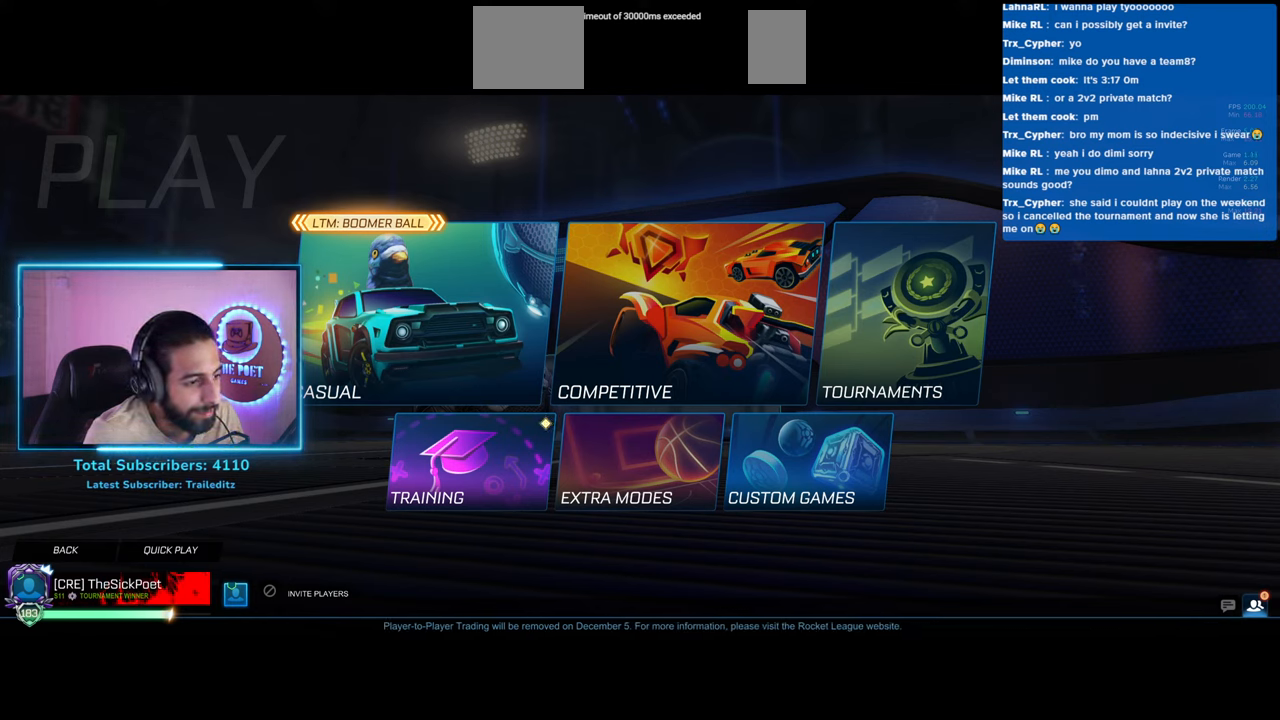
{"keys": [], "mouse": ["wheel"], "events": [[317, "mouse_wheel", "down"]]}
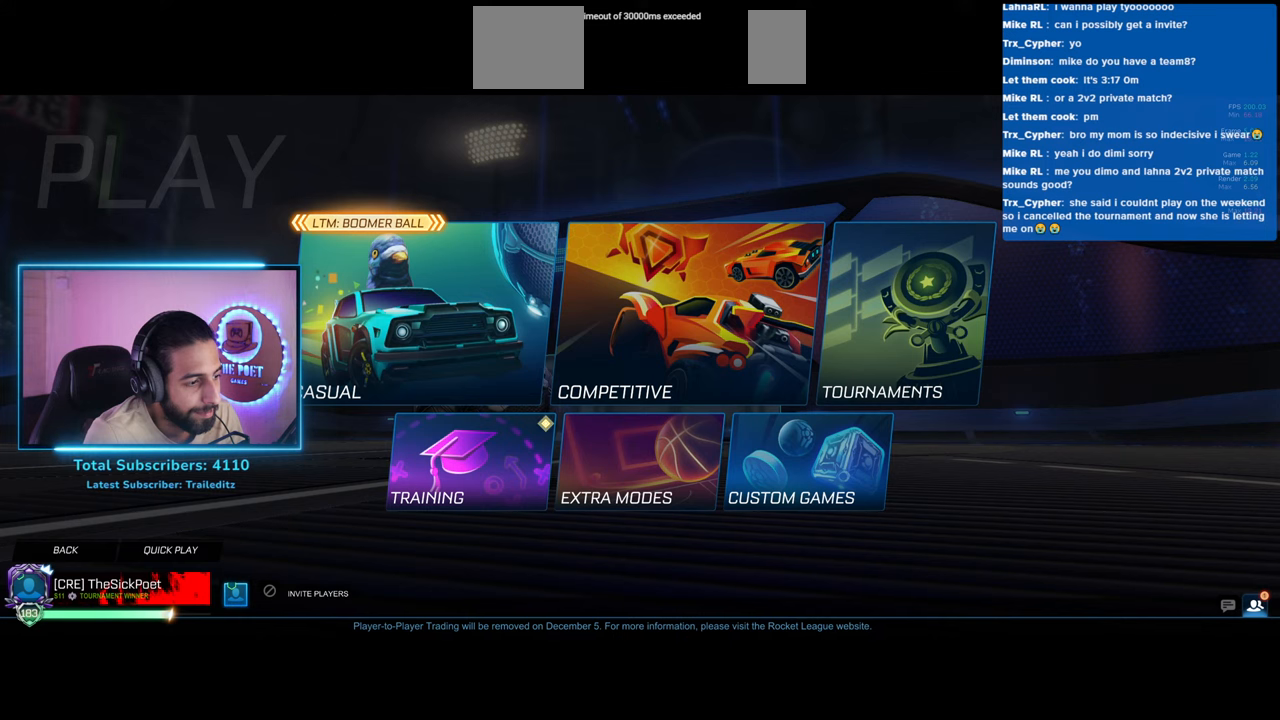
{"keys": [], "mouse": [], "events": [[33, "mouse_wheel", "up"]]}
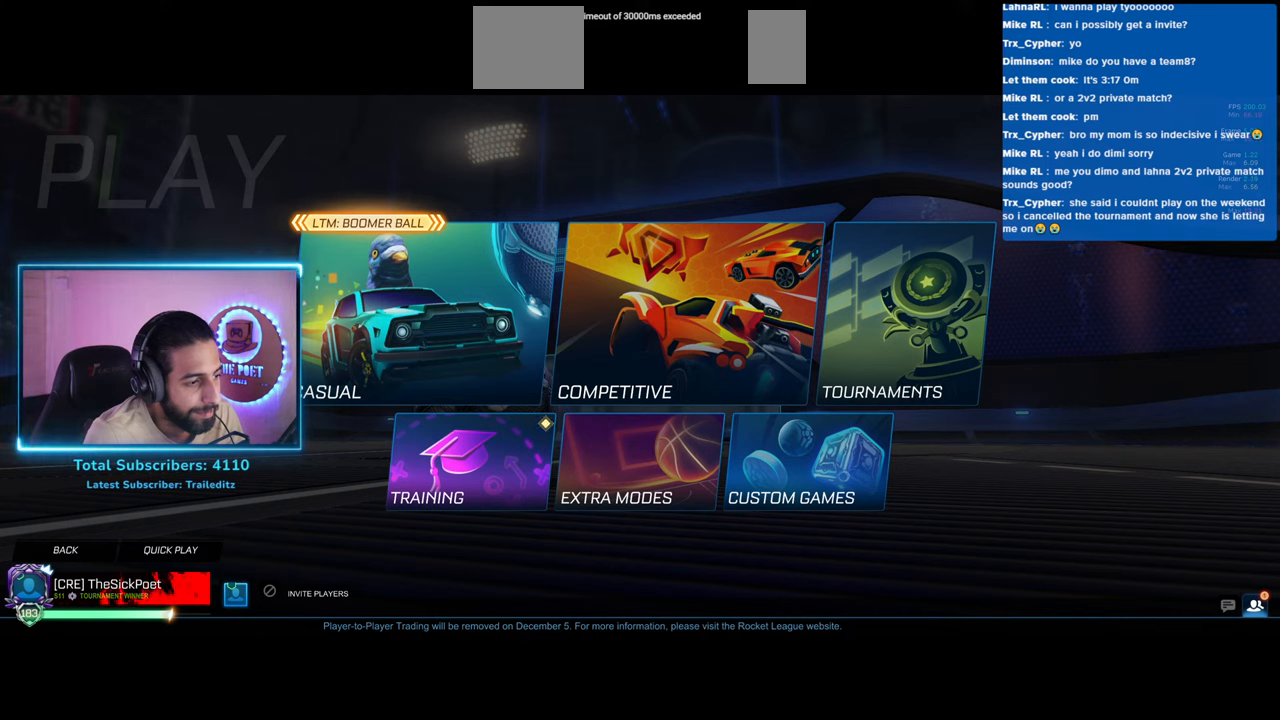
{"keys": [], "mouse": [], "events": []}
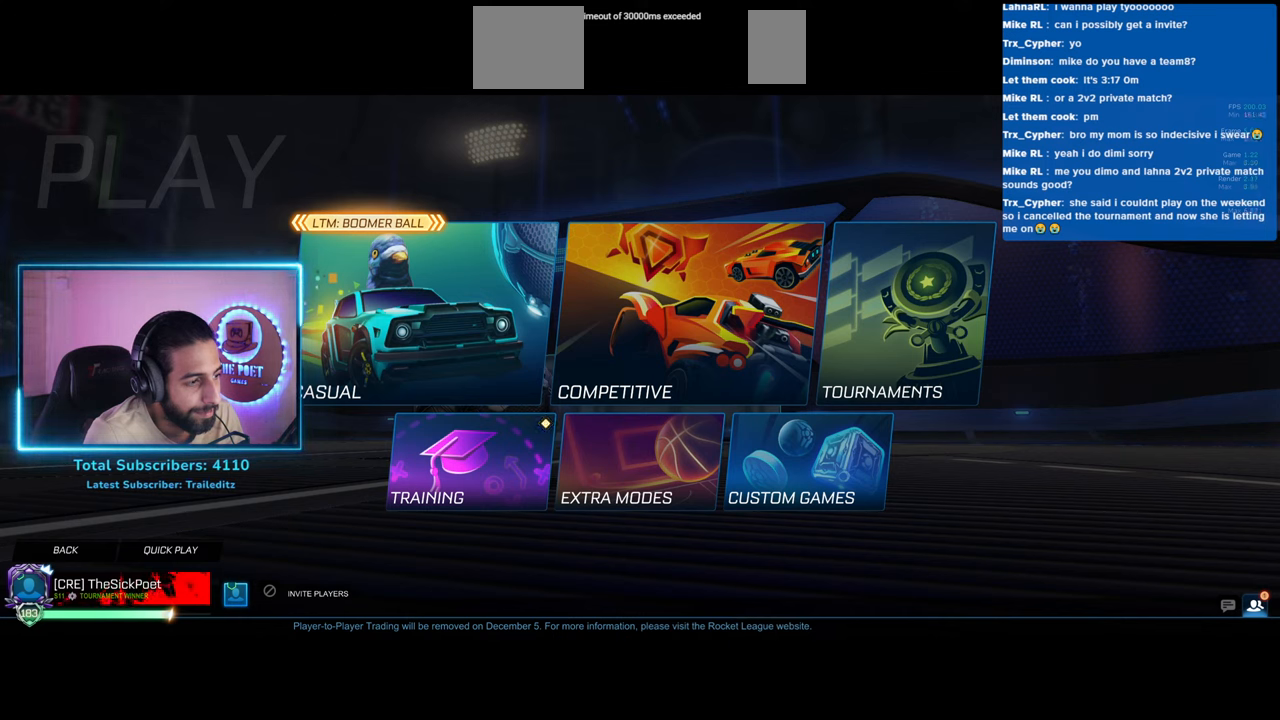
{"keys": [], "mouse": [], "events": [[283, "mouse_left", "down"], [367, "mouse_left", "up"]]}
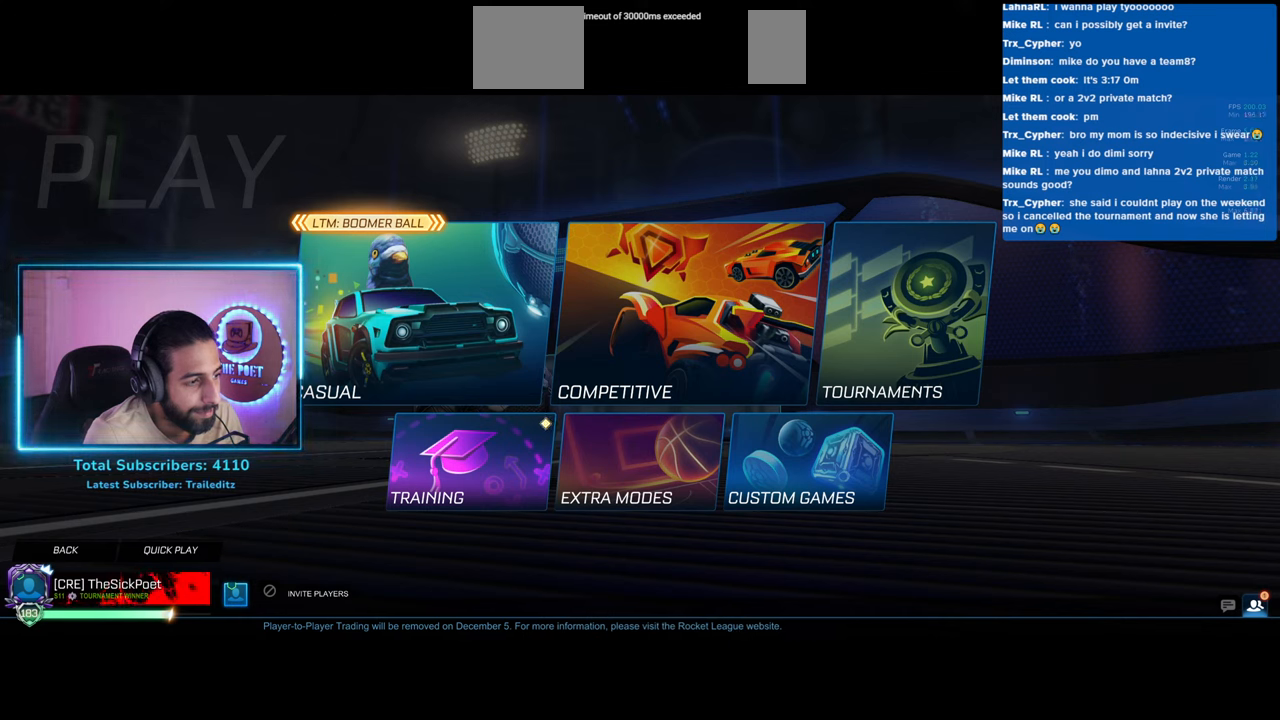
{"keys": [], "mouse": [], "events": []}
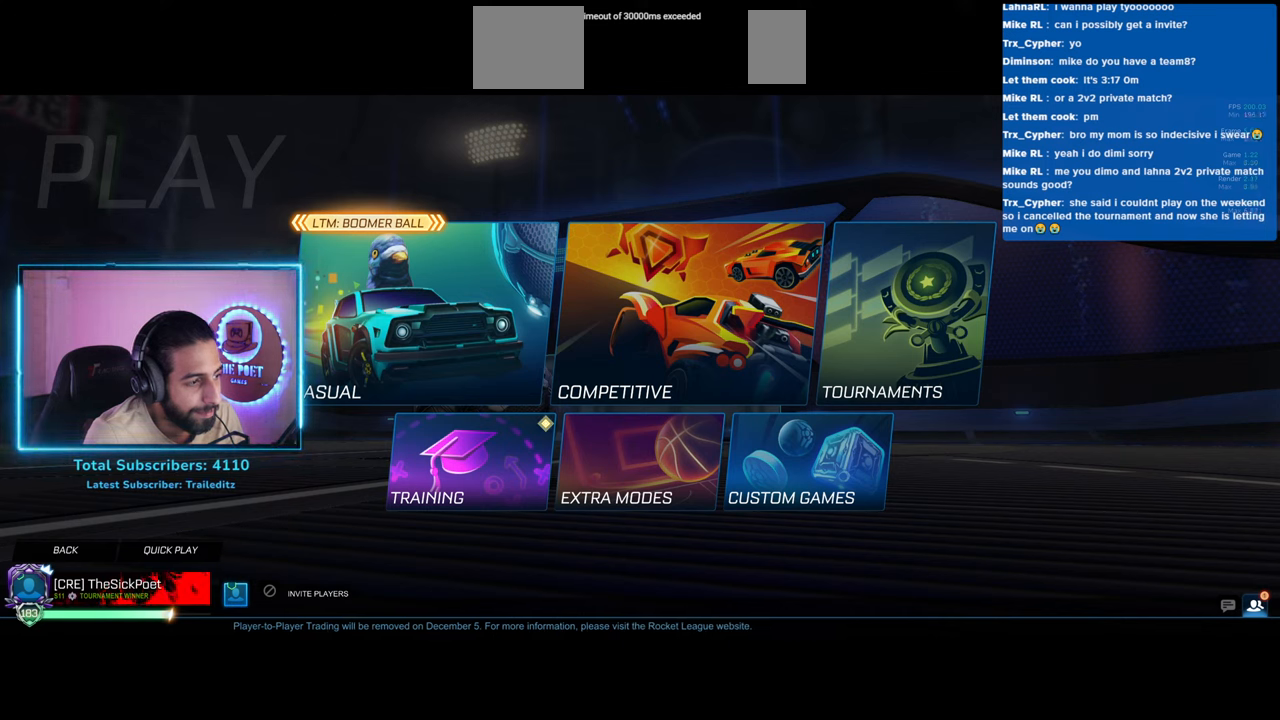
{"keys": [], "mouse": [], "events": []}
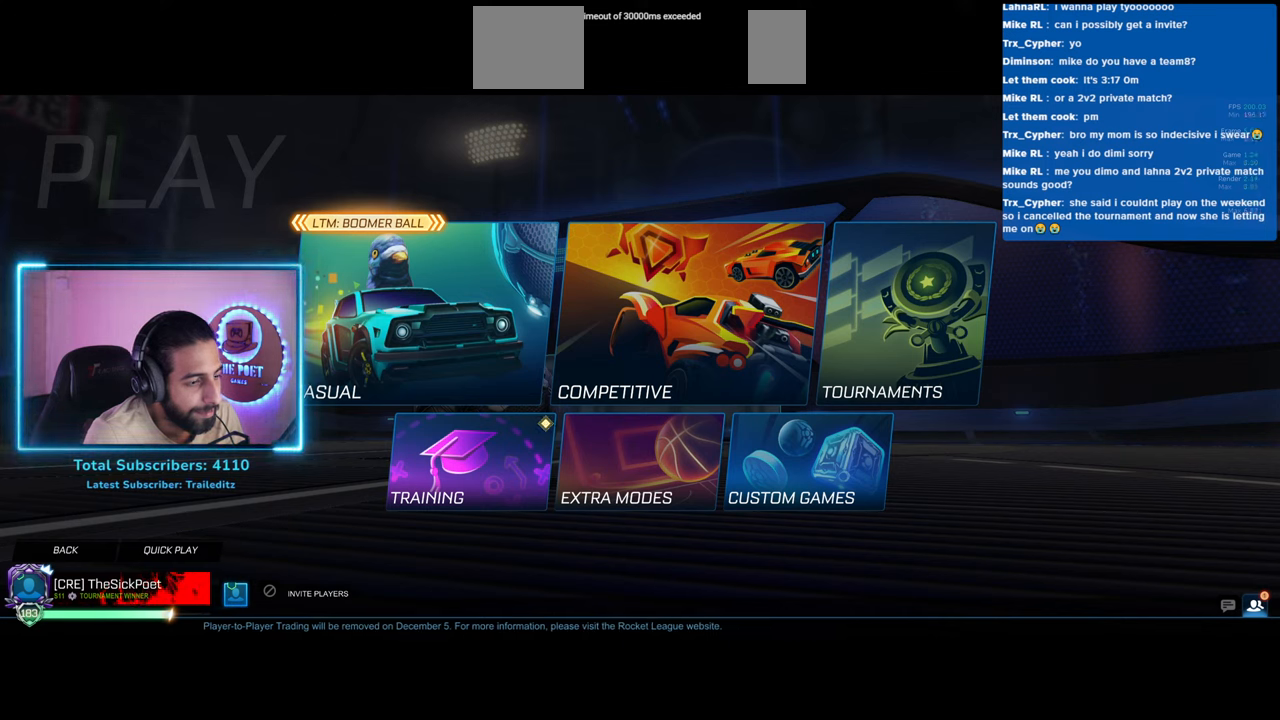
{"keys": [], "mouse": [], "events": []}
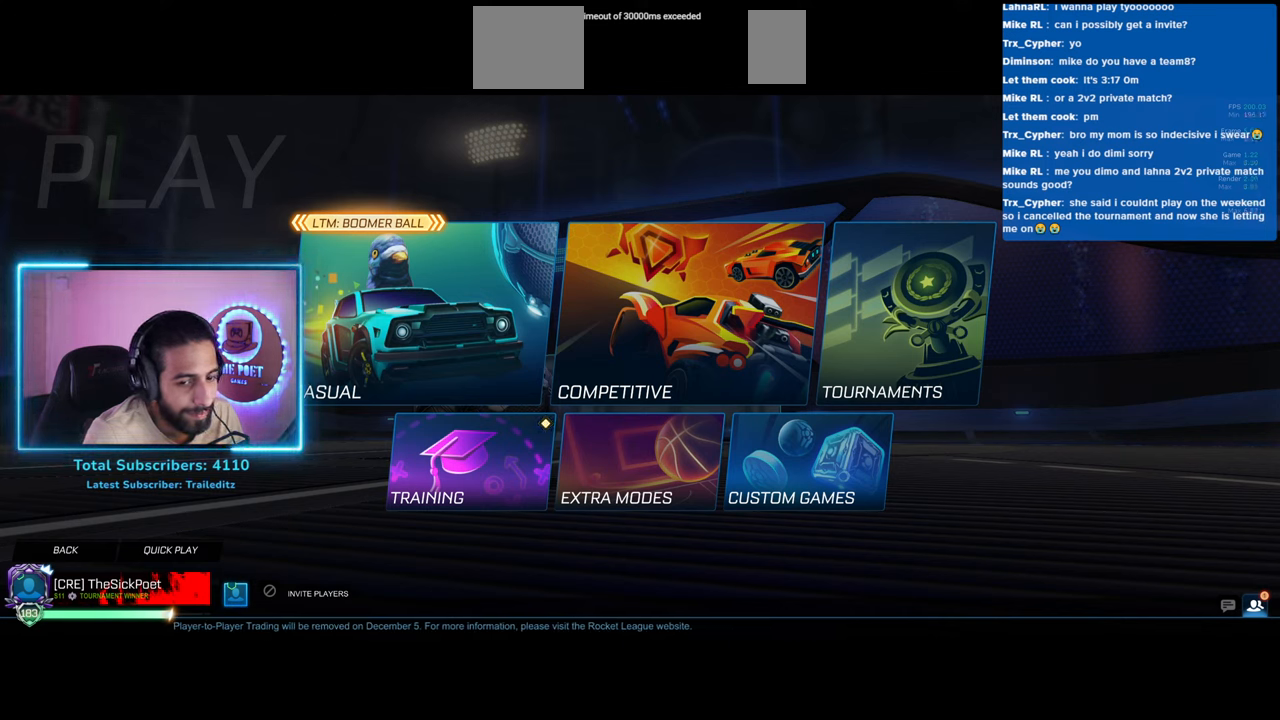
{"keys": [], "mouse": [], "events": []}
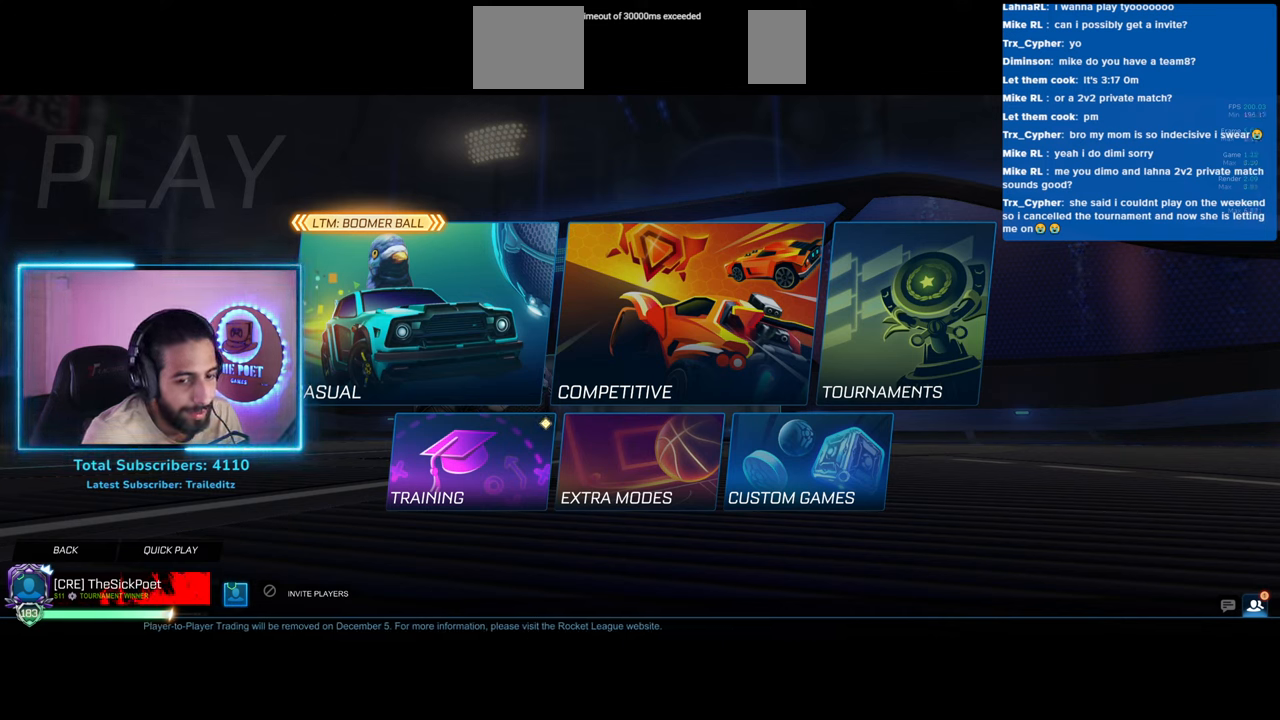
{"keys": [], "mouse": [], "events": [[350, "mouse_left", "down"], [433, "mouse_left", "up"]]}
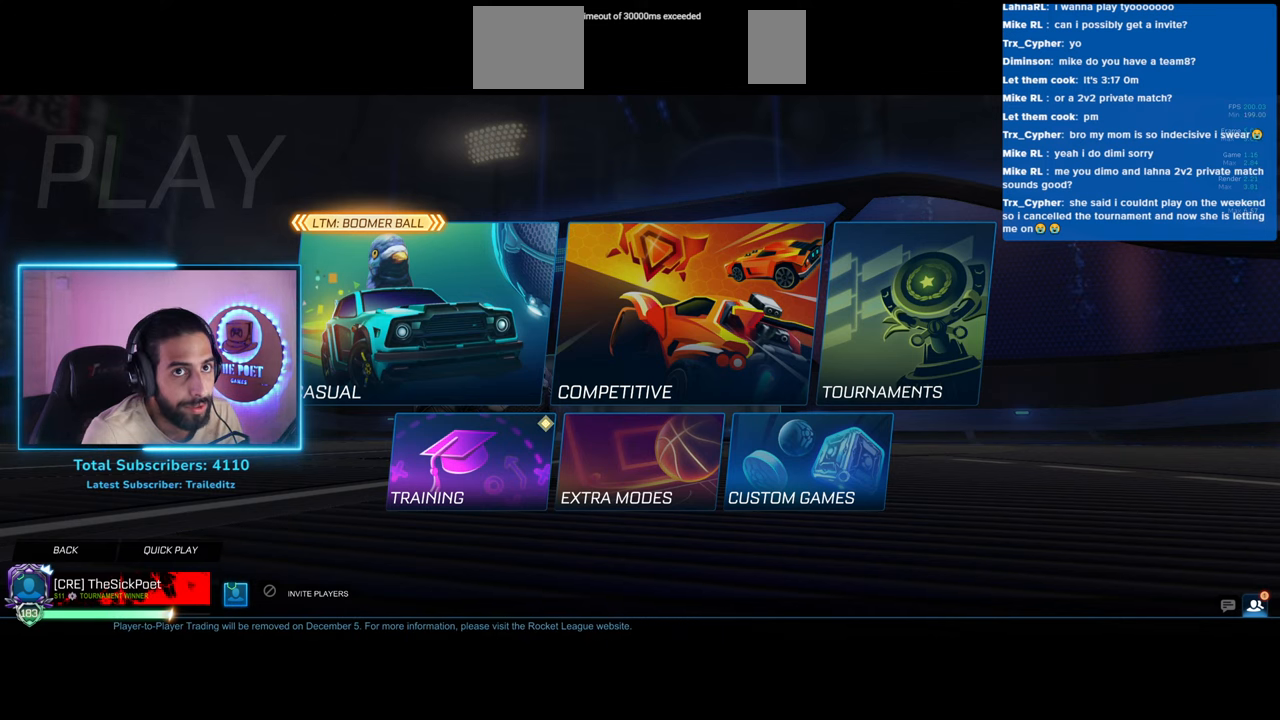
{"keys": [], "mouse": [], "events": []}
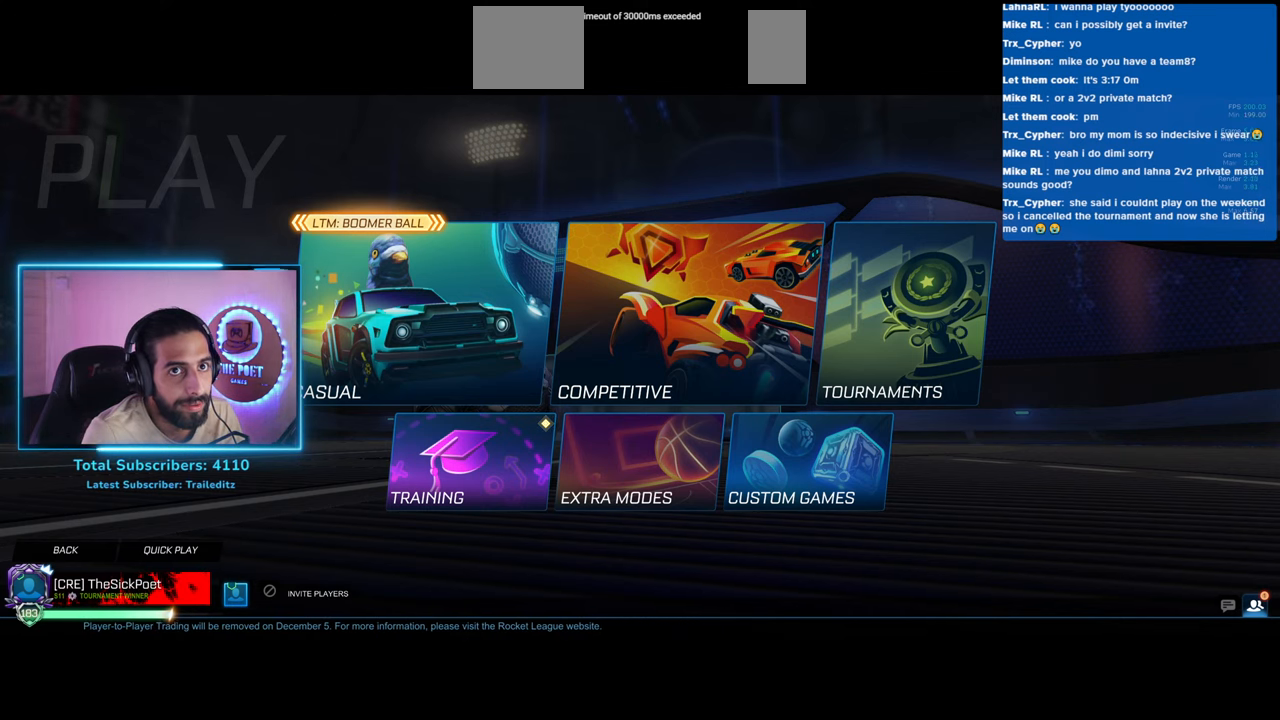
{"keys": [], "mouse": [], "events": []}
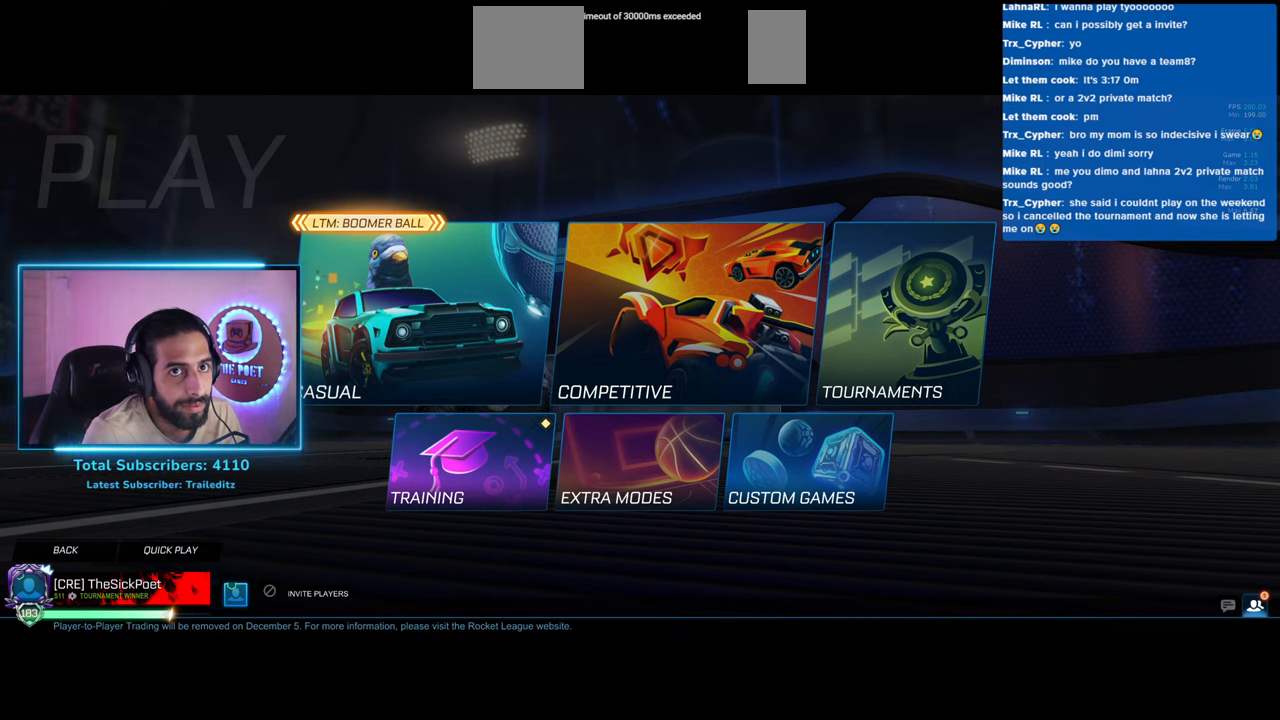
{"keys": [], "mouse": [], "events": []}
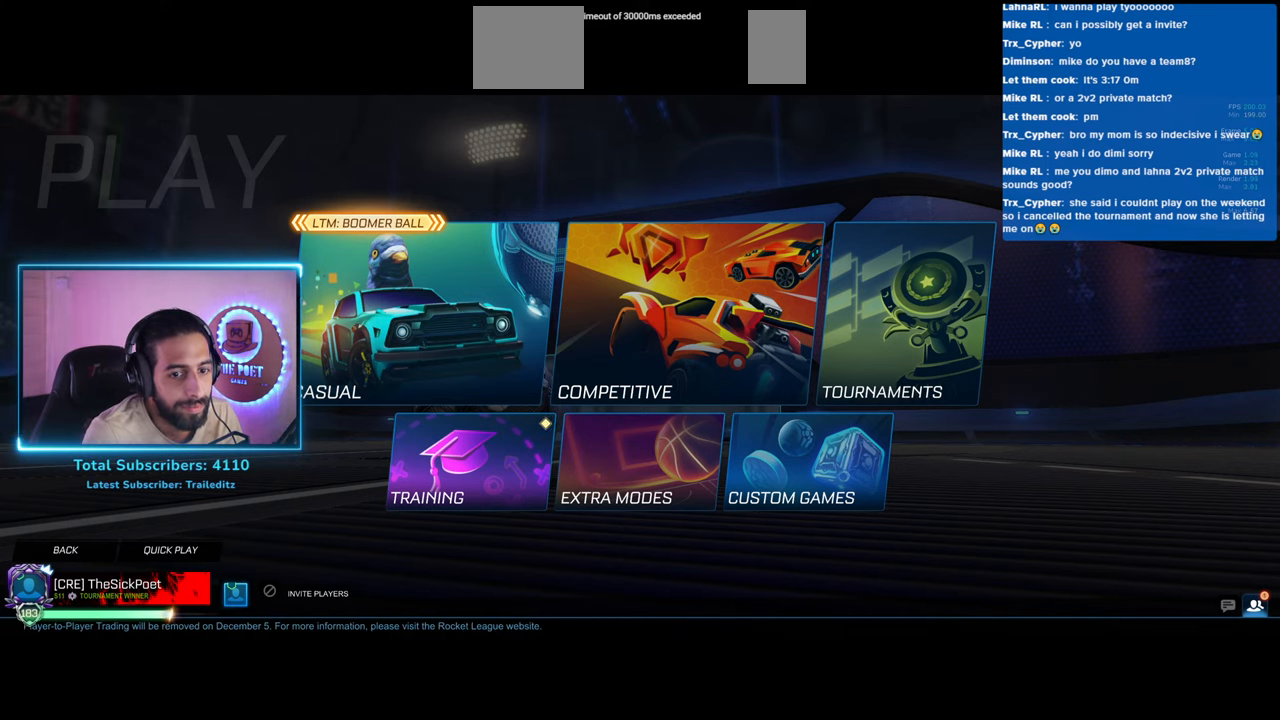
{"keys": [], "mouse": [], "events": []}
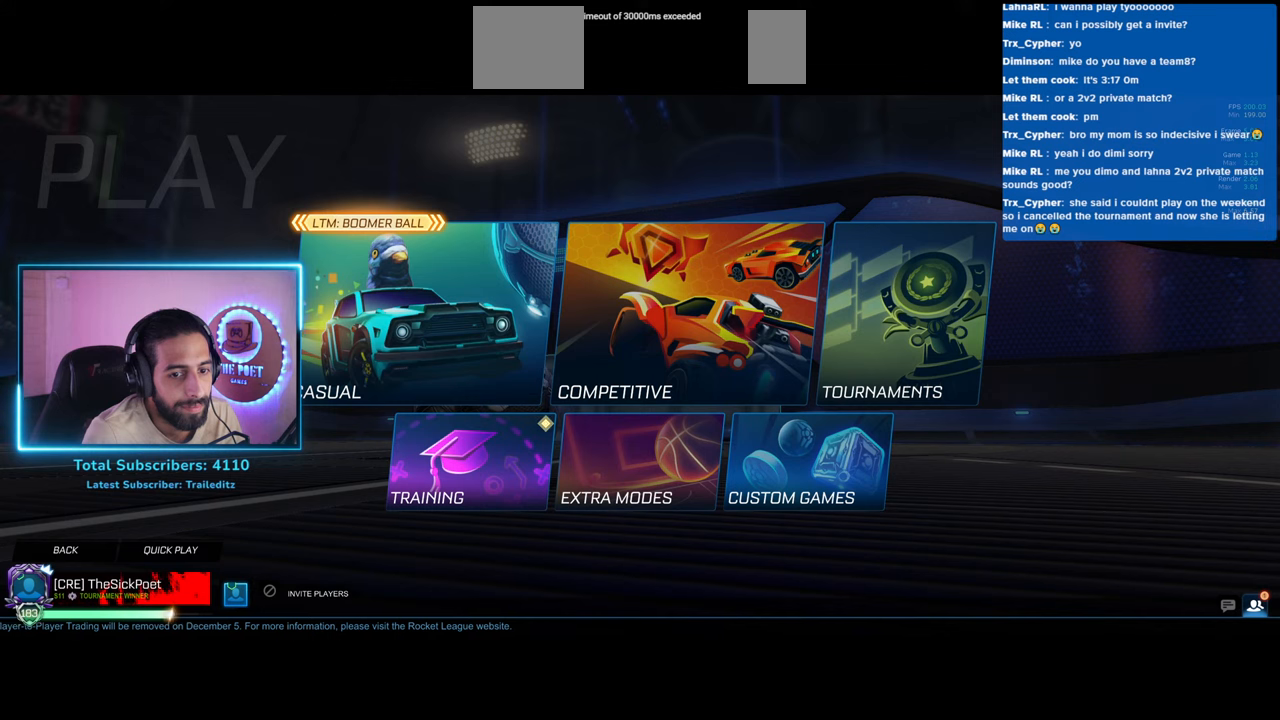
{"keys": [], "mouse": [], "events": []}
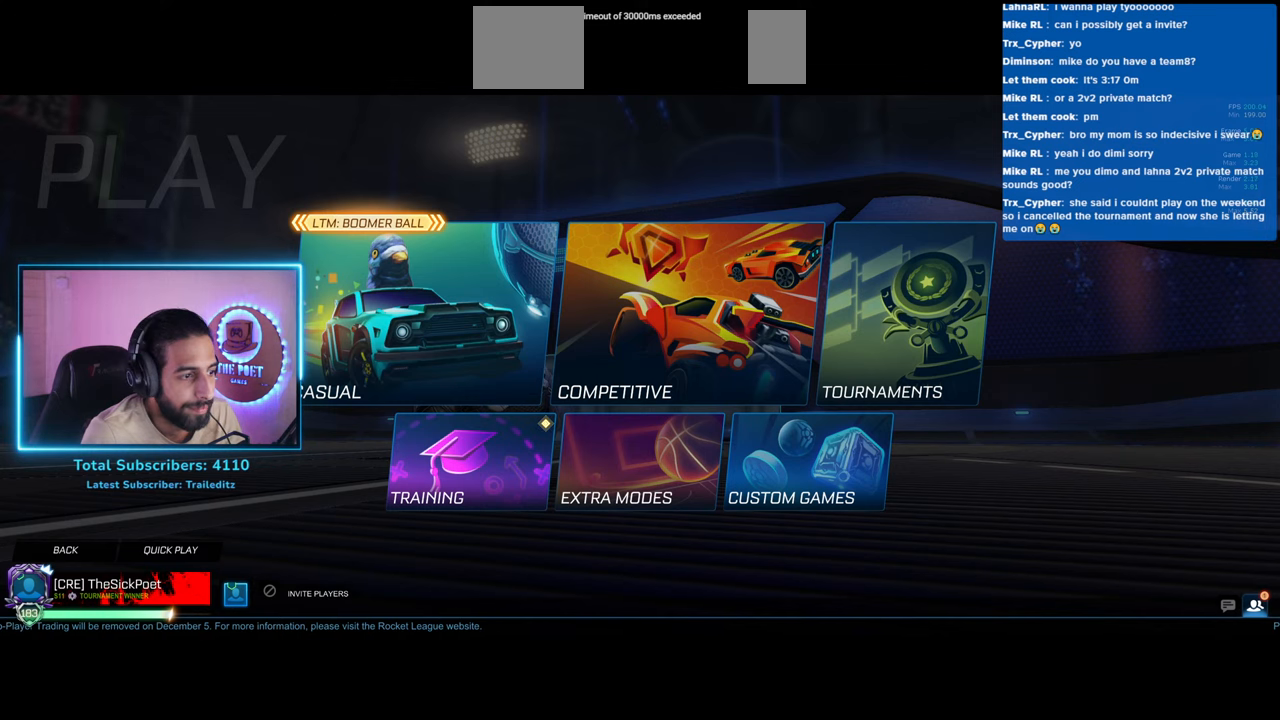
{"keys": [], "mouse": ["left"], "events": [[500, "mouse_left", "down"]]}
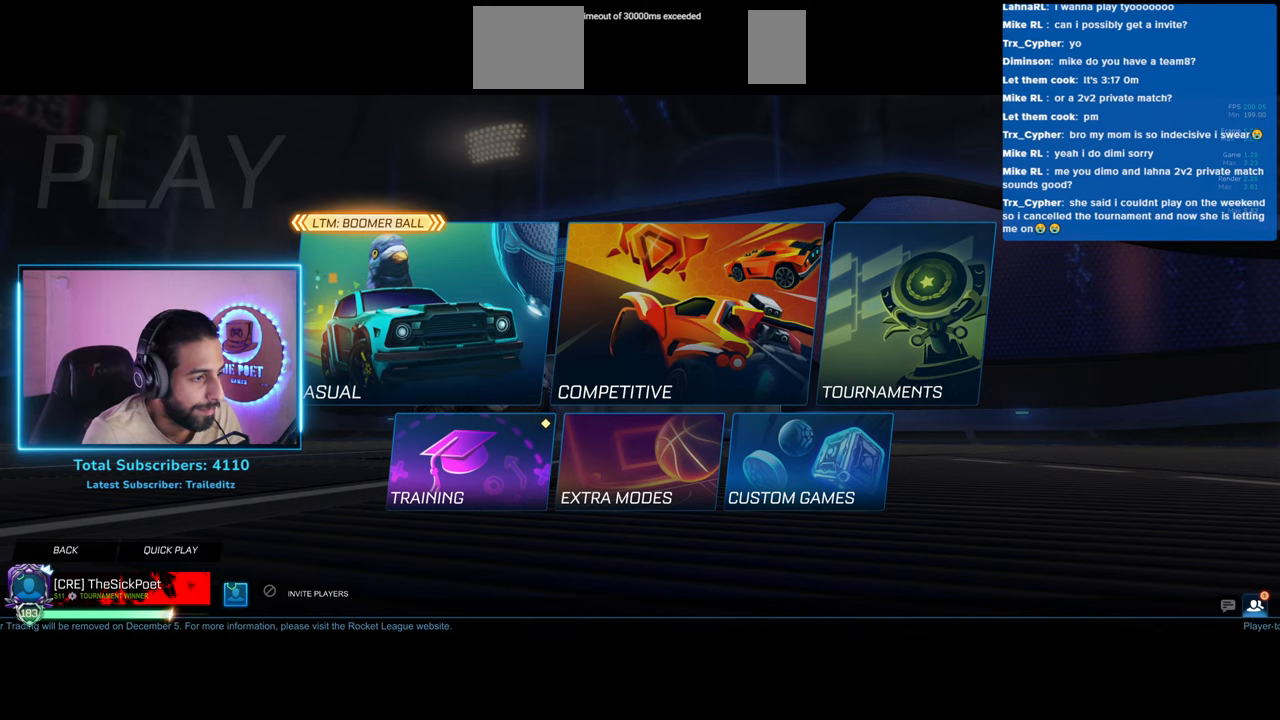
{"keys": [], "mouse": [], "events": [[83, "mouse_left", "up"]]}
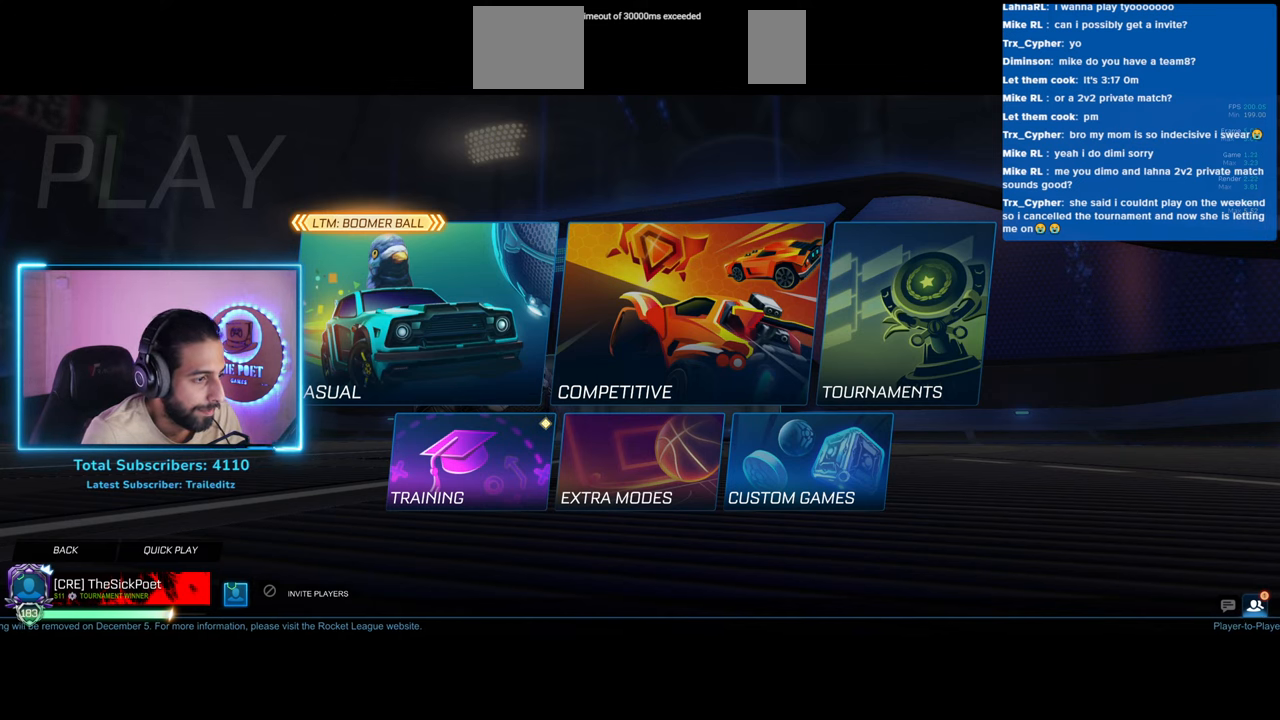
{"keys": [], "mouse": [], "events": []}